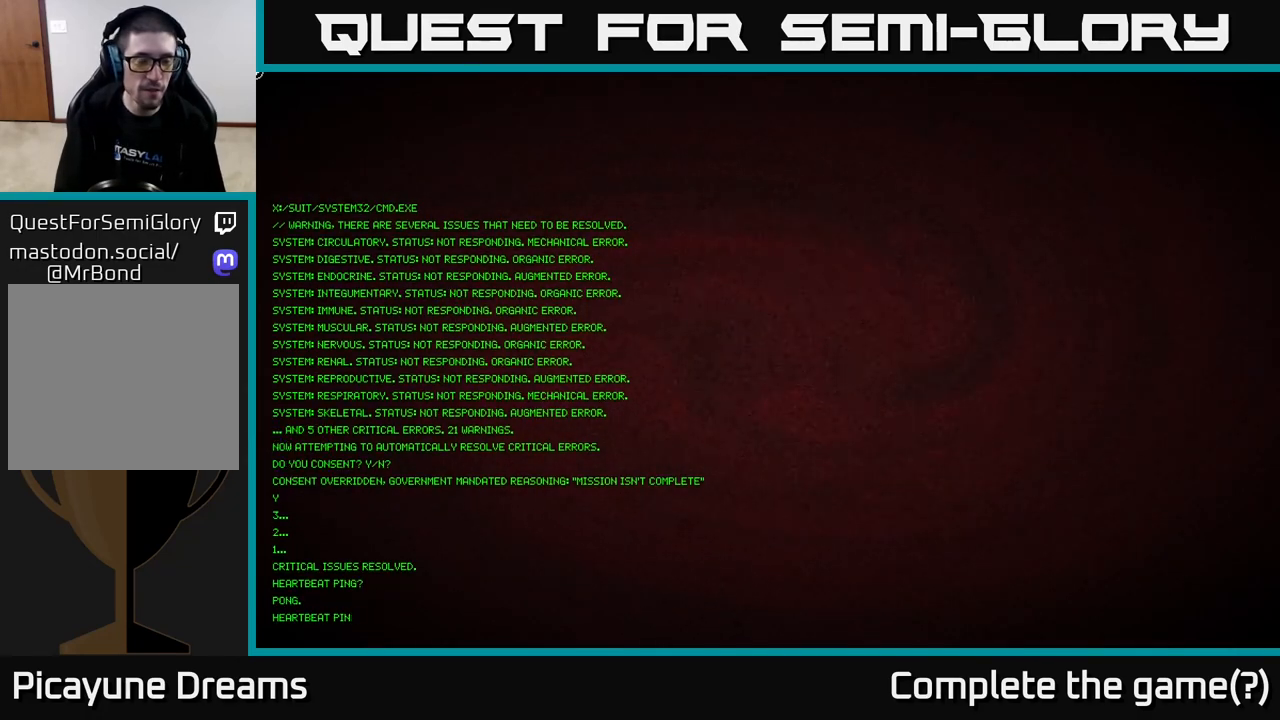
Gameplay with a controller (Xbox layout); each line is a JSON object with the inputs held at the frame after it. "events" lists button and stick changes between this image and that frame as [ms after this image, input, new state], when the widget could be followed in between.
{"buttons": [], "left_stick": "center", "right_stick": "center", "events": [[117, "START", "down"], [233, "START", "up"]]}
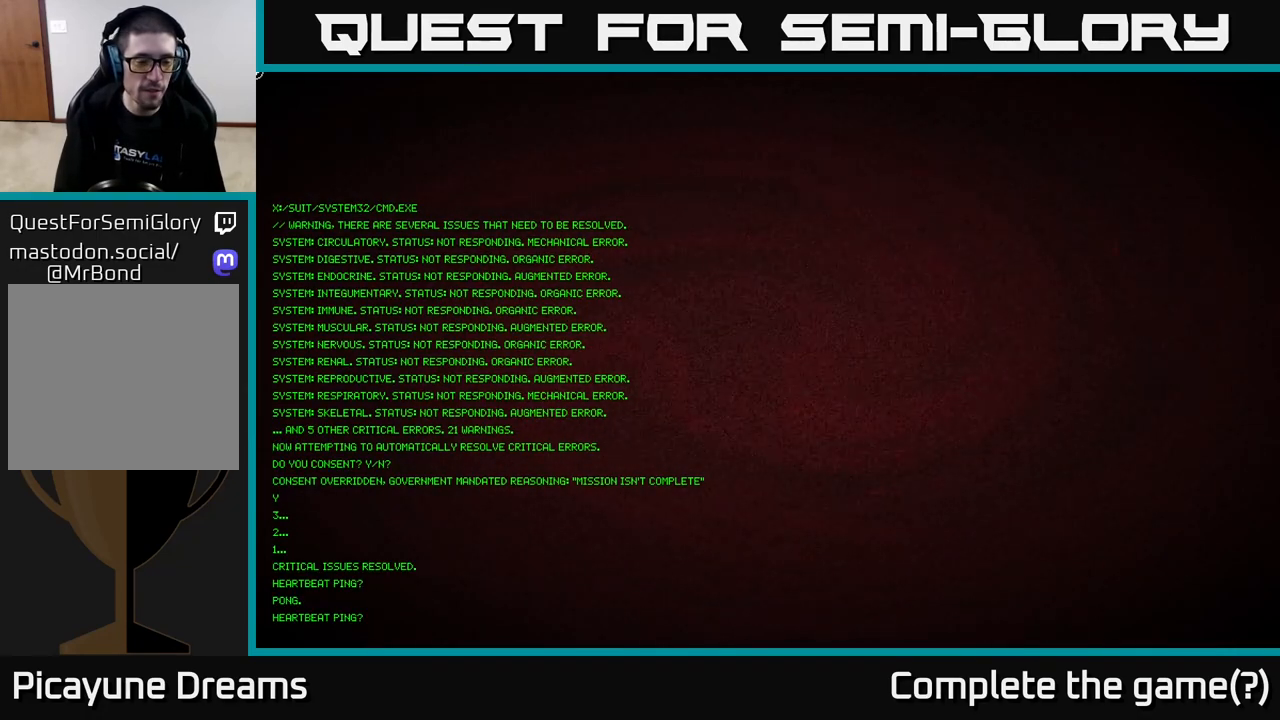
{"buttons": [], "left_stick": "center", "right_stick": "center", "events": []}
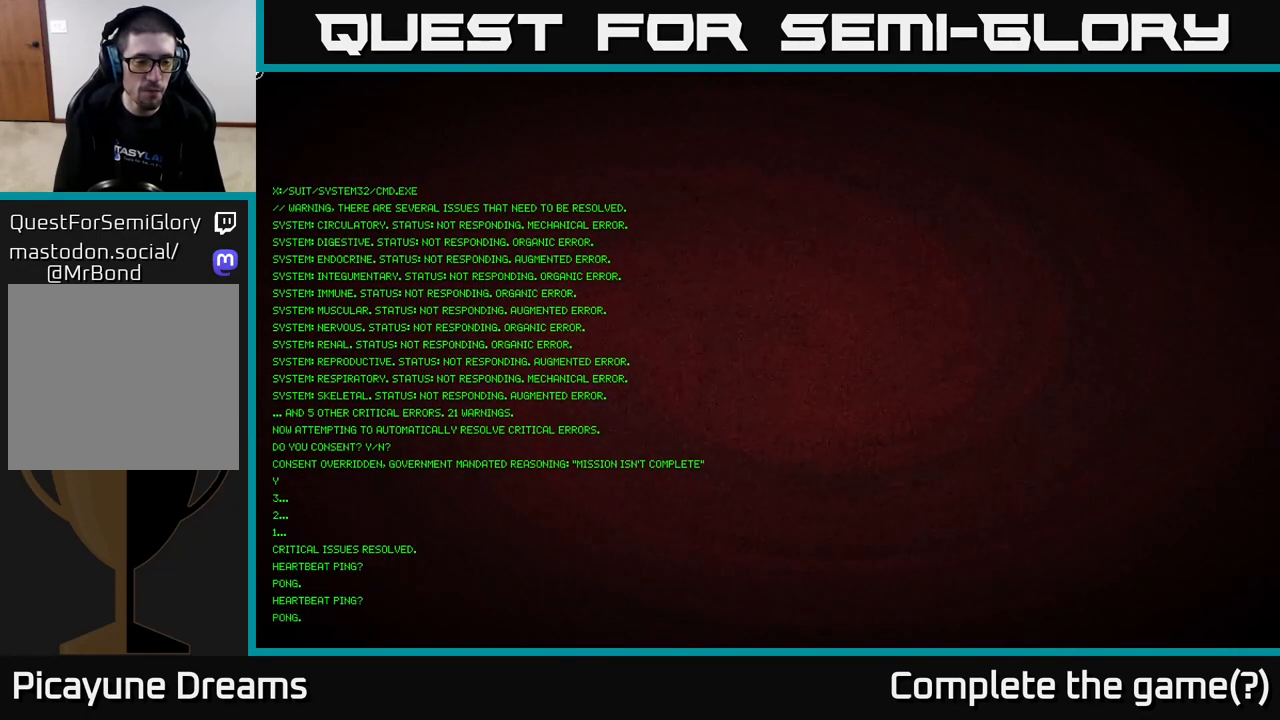
{"buttons": [], "left_stick": "center", "right_stick": "center", "events": []}
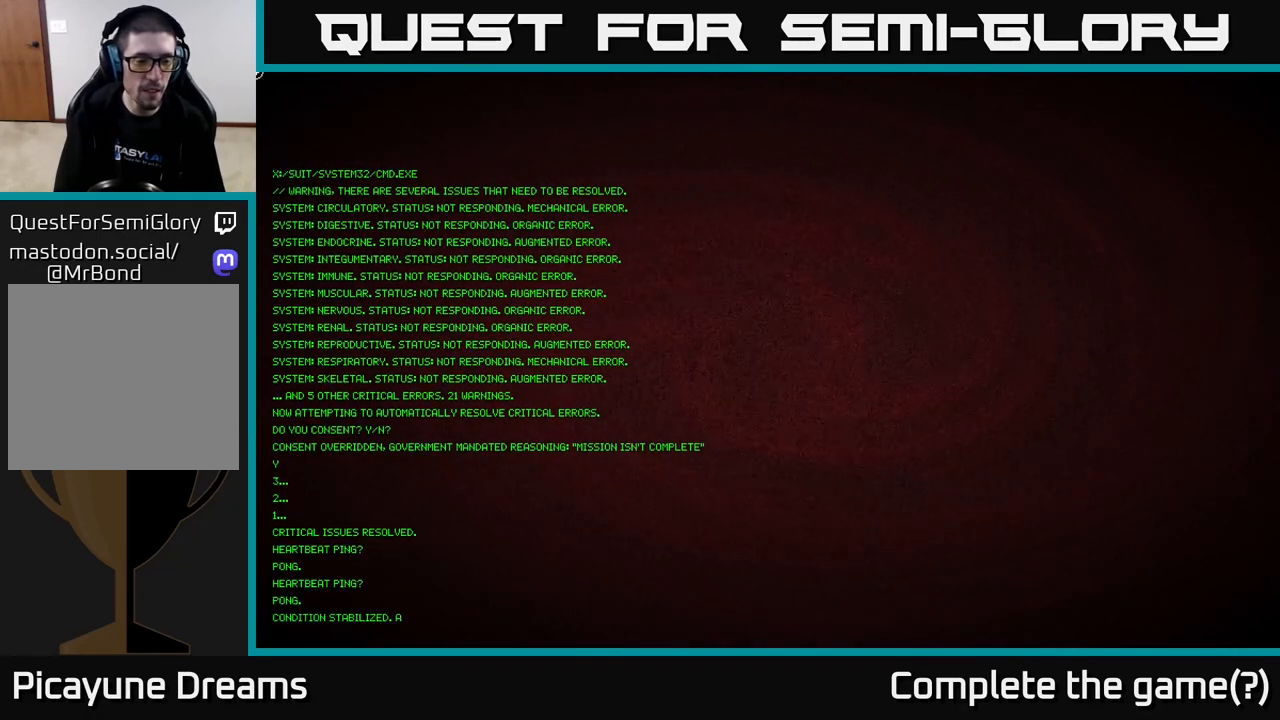
{"buttons": [], "left_stick": "center", "right_stick": "center", "events": [[350, "A", "down"], [467, "A", "up"]]}
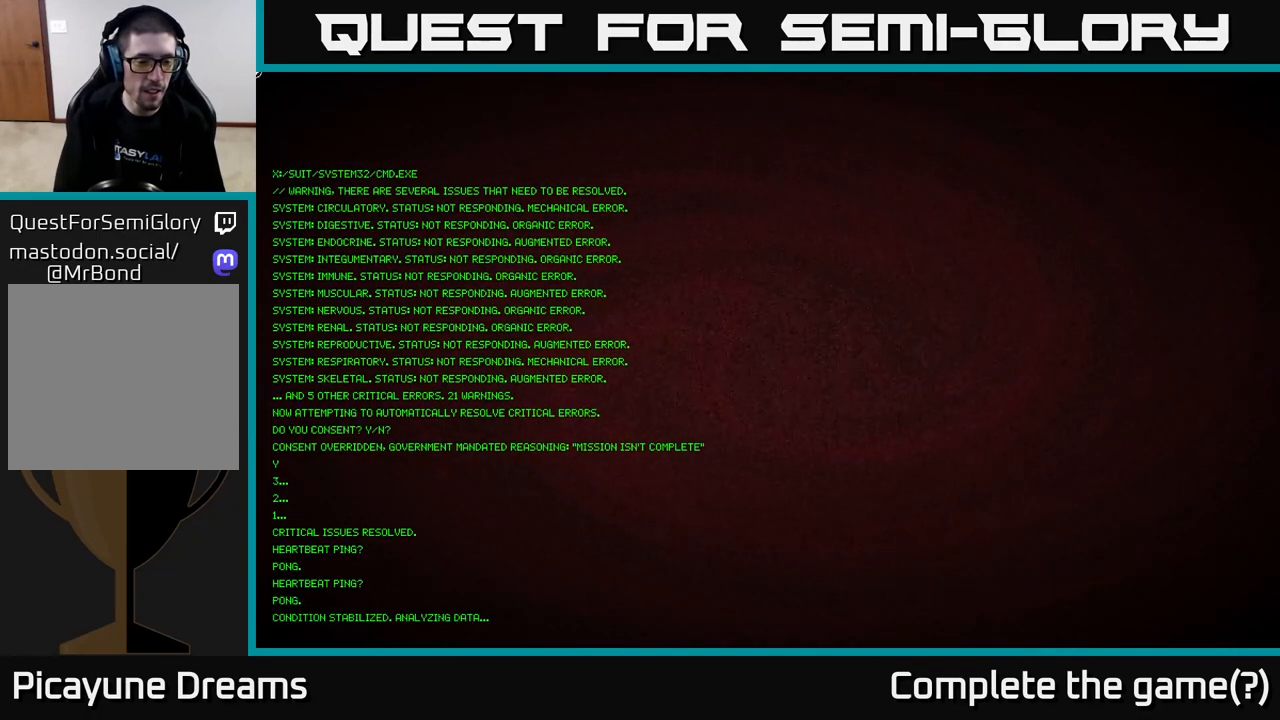
{"buttons": [], "left_stick": "center", "right_stick": "center", "events": []}
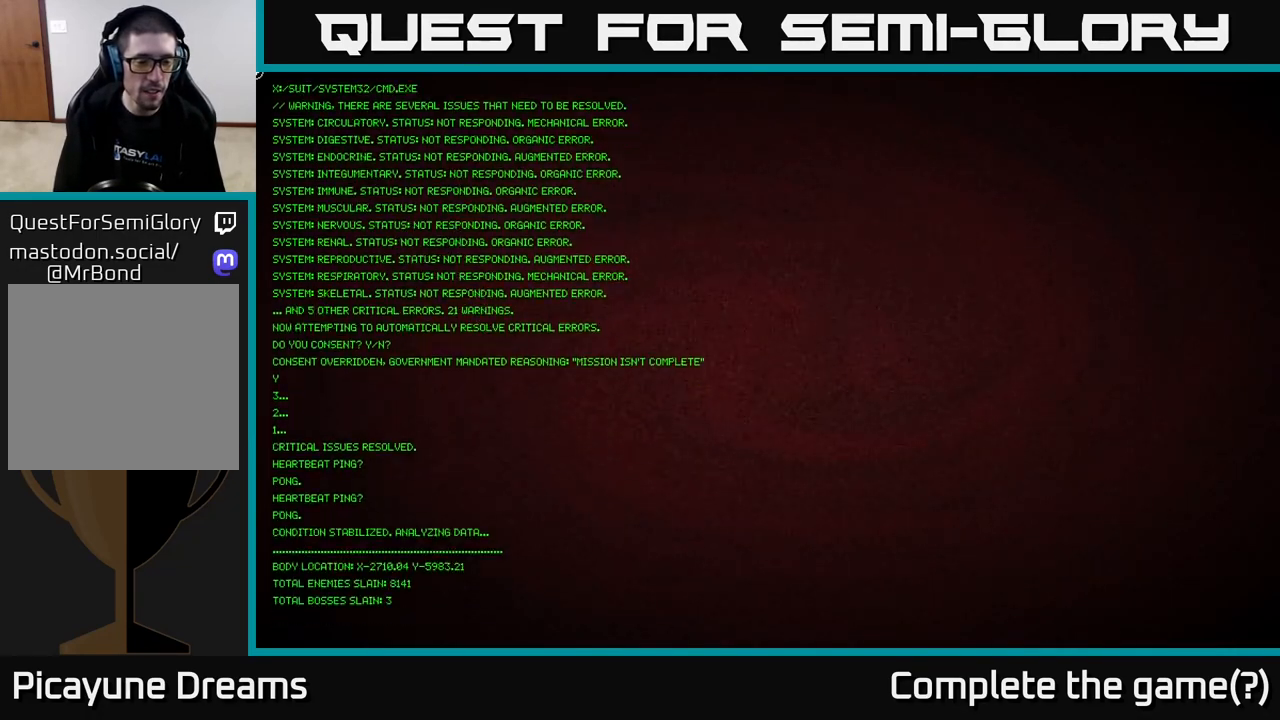
{"buttons": [], "left_stick": "center", "right_stick": "center", "events": []}
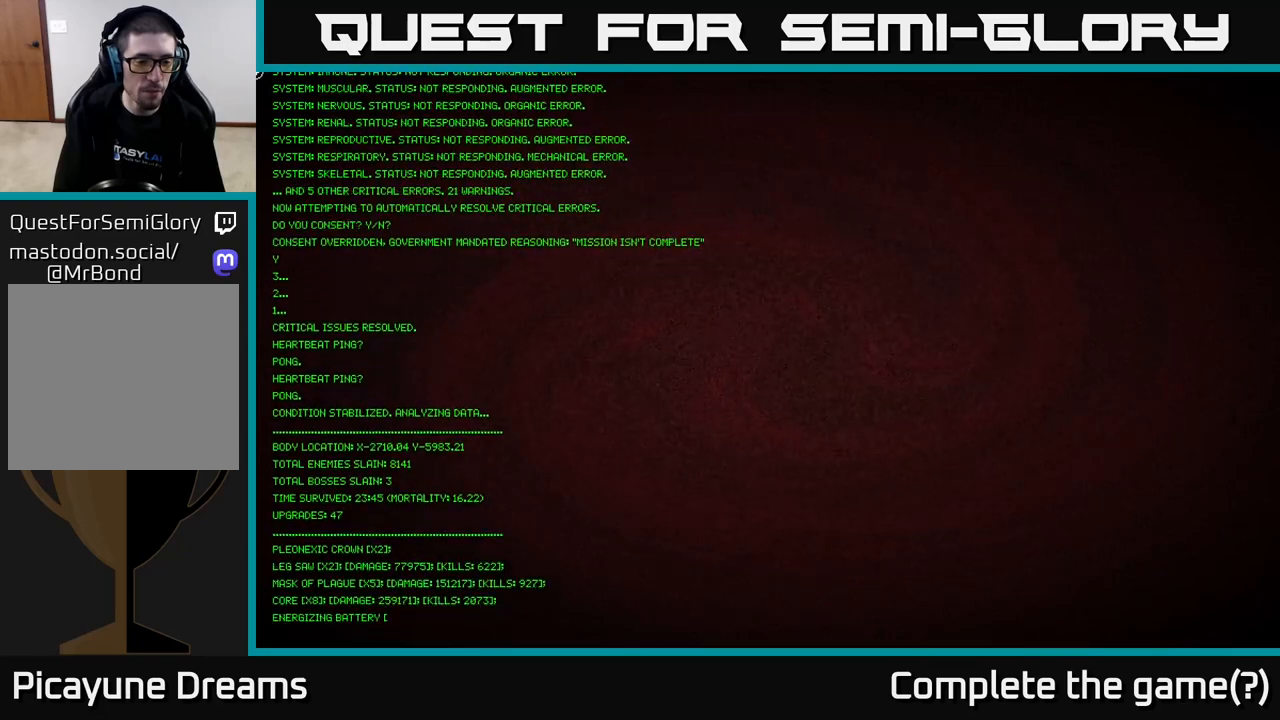
{"buttons": [], "left_stick": "center", "right_stick": "center", "events": []}
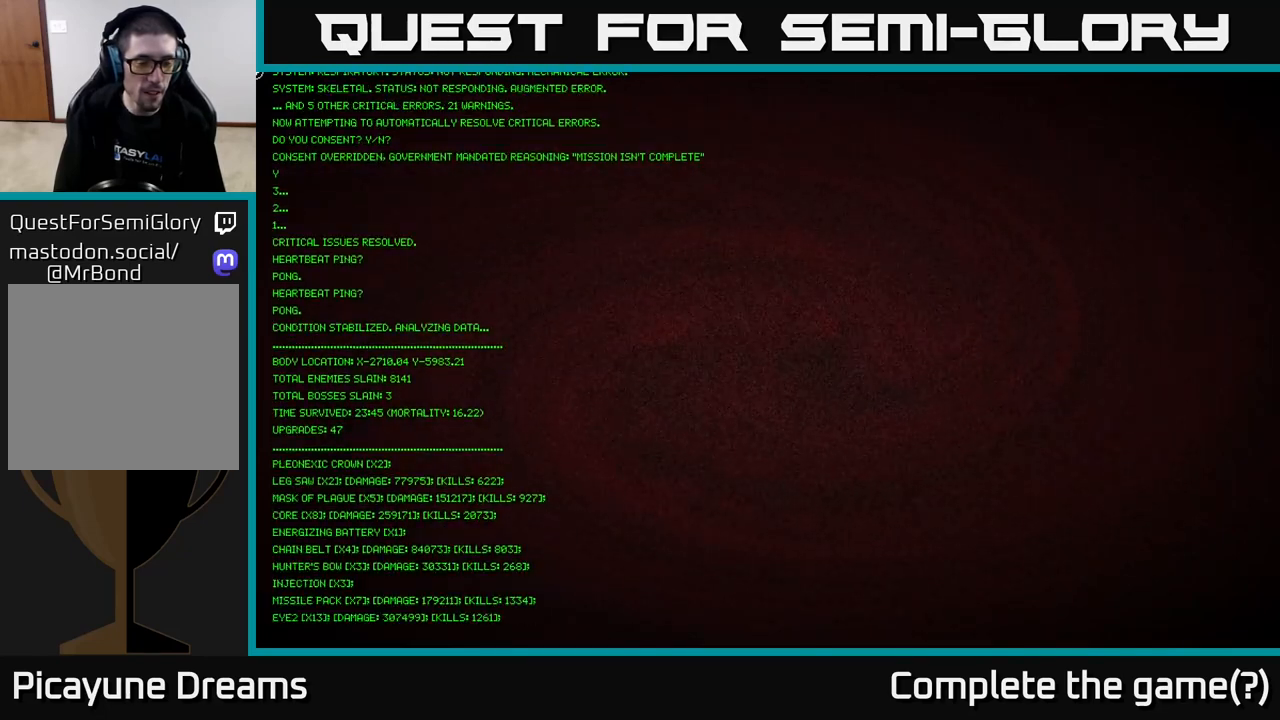
{"buttons": [], "left_stick": "center", "right_stick": "center", "events": []}
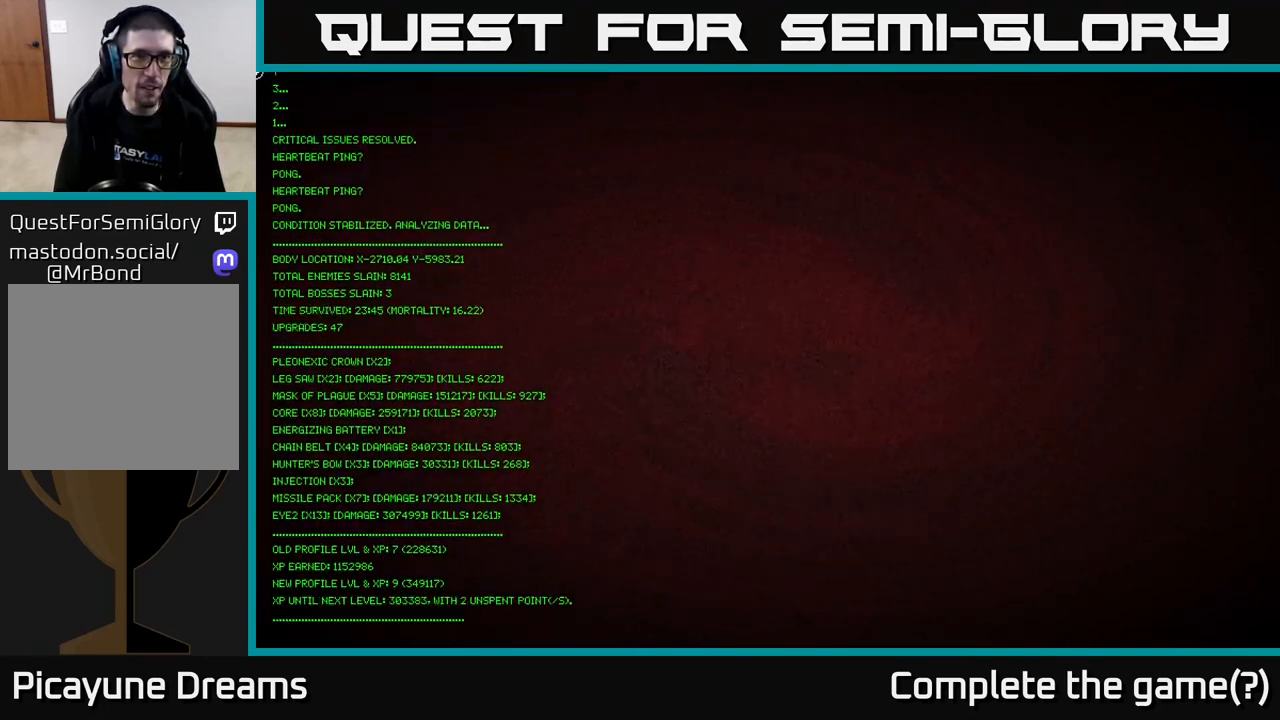
{"buttons": [], "left_stick": "center", "right_stick": "center", "events": []}
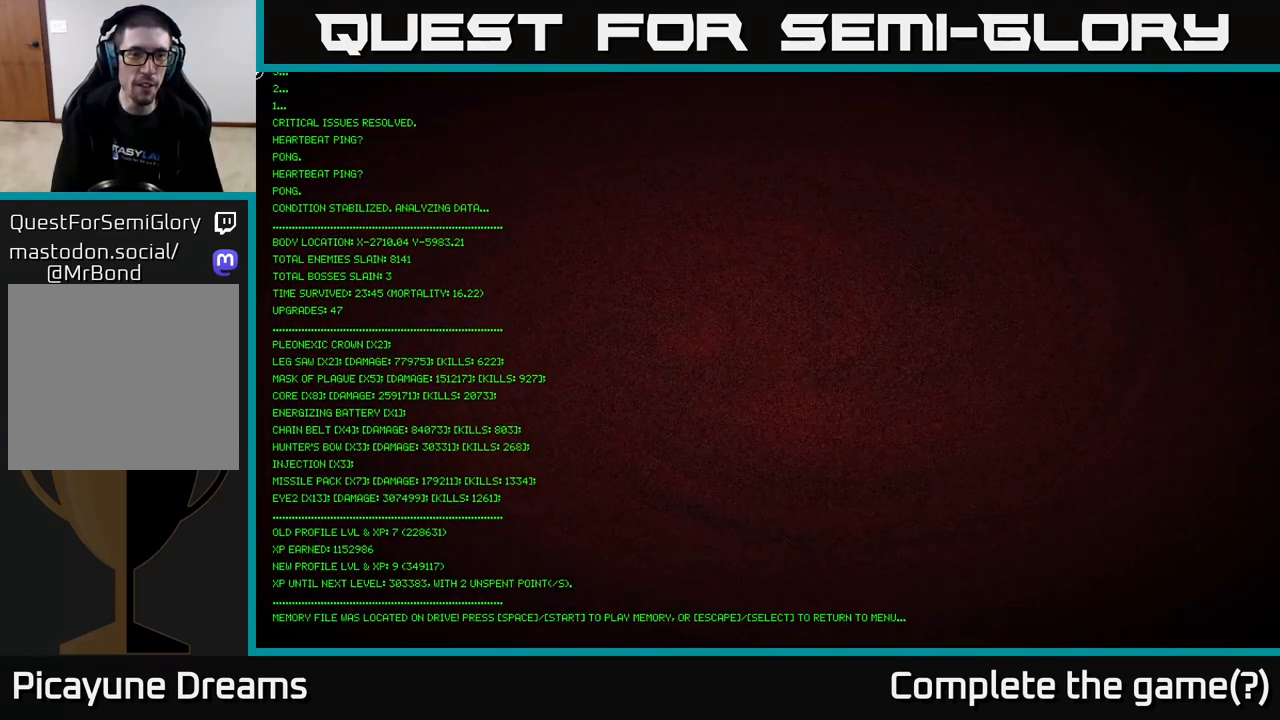
{"buttons": [], "left_stick": "center", "right_stick": "center", "events": []}
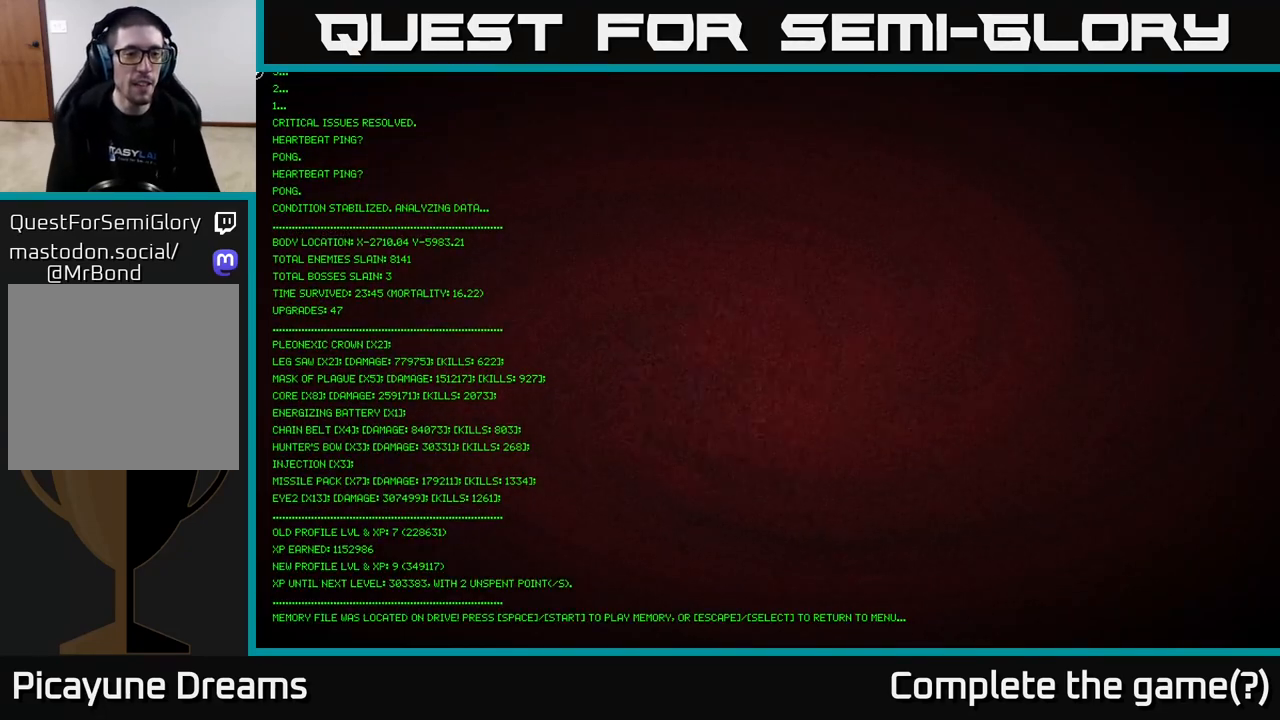
{"buttons": [], "left_stick": "center", "right_stick": "center", "events": []}
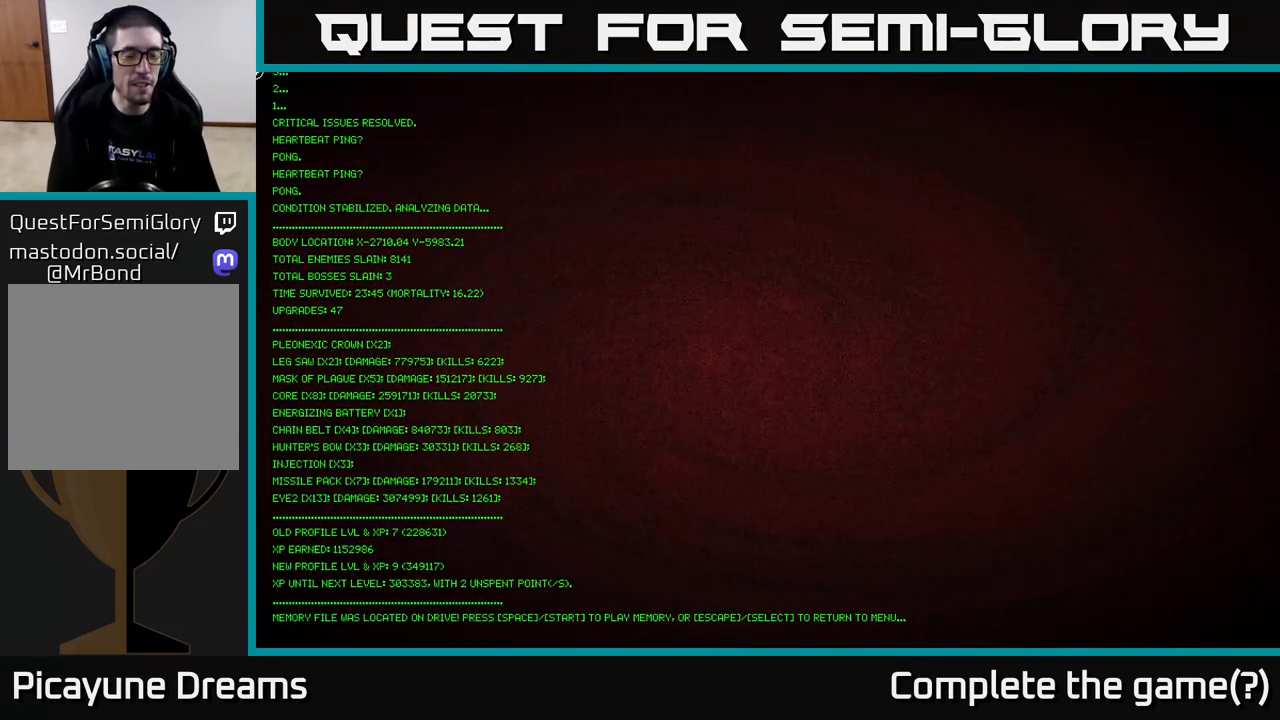
{"buttons": [], "left_stick": "center", "right_stick": "center", "events": []}
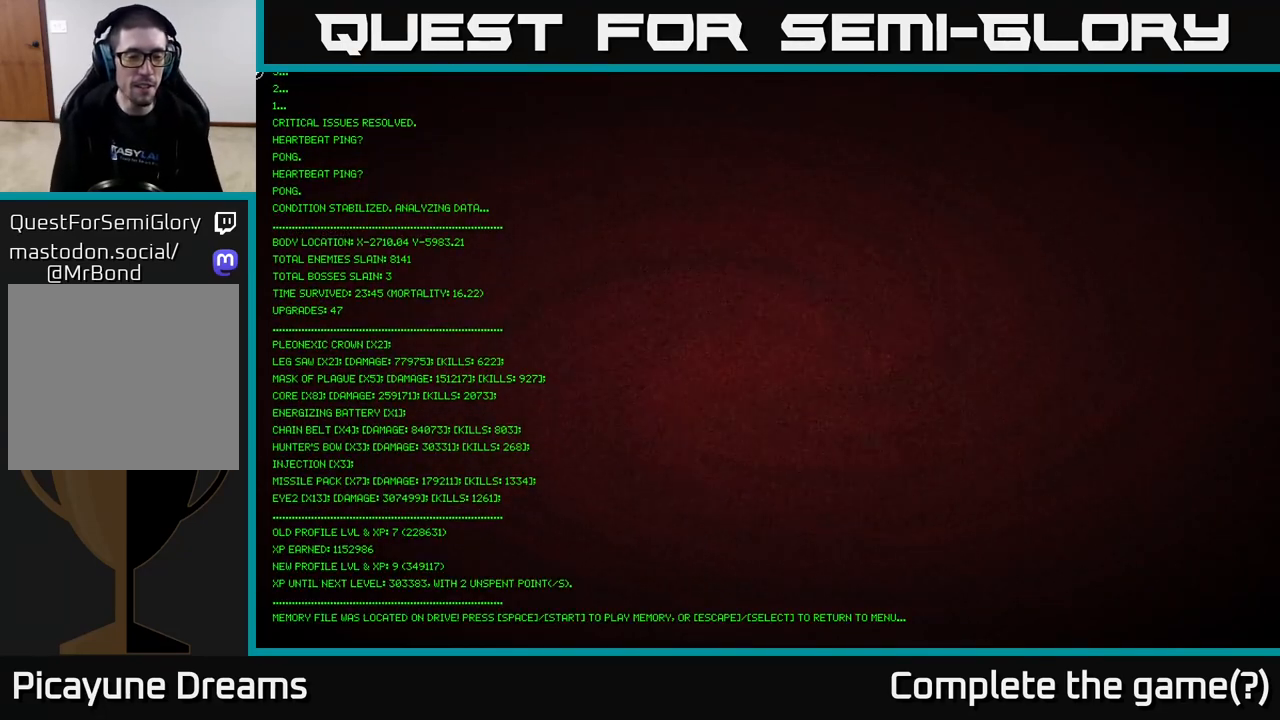
{"buttons": [], "left_stick": "center", "right_stick": "center", "events": []}
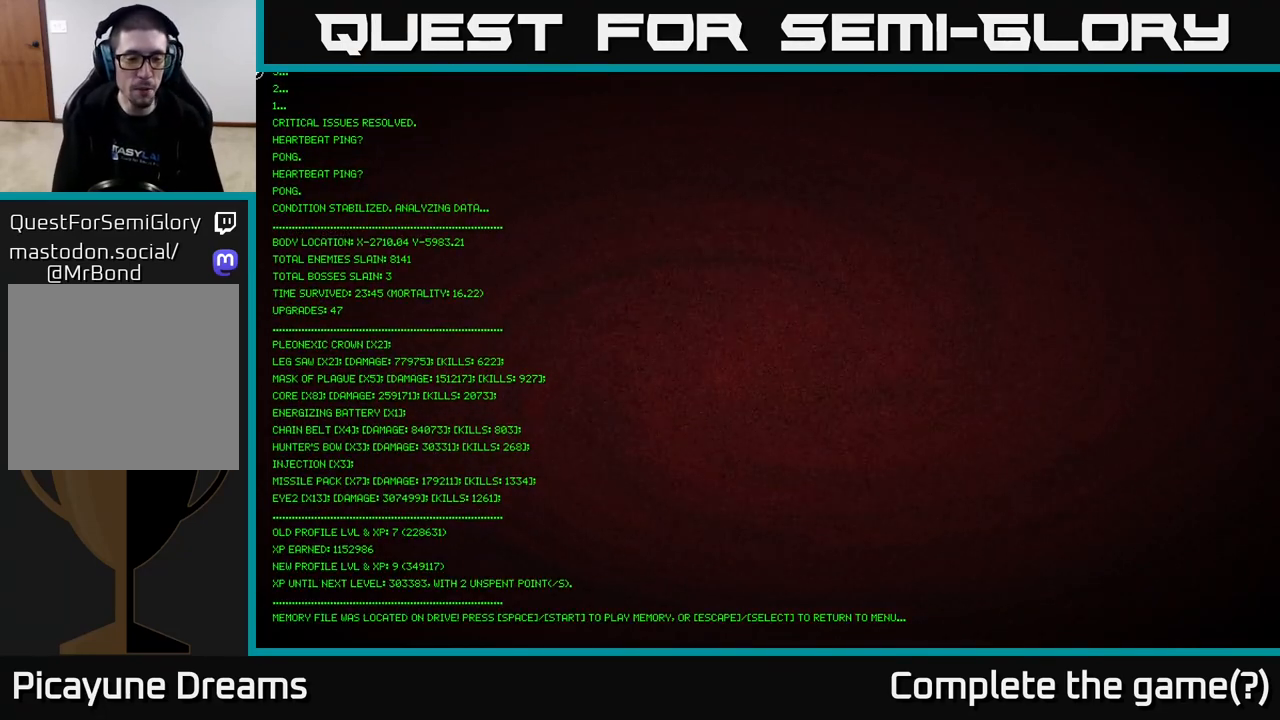
{"buttons": [], "left_stick": "center", "right_stick": "center", "events": [[367, "START", "down"], [500, "START", "up"]]}
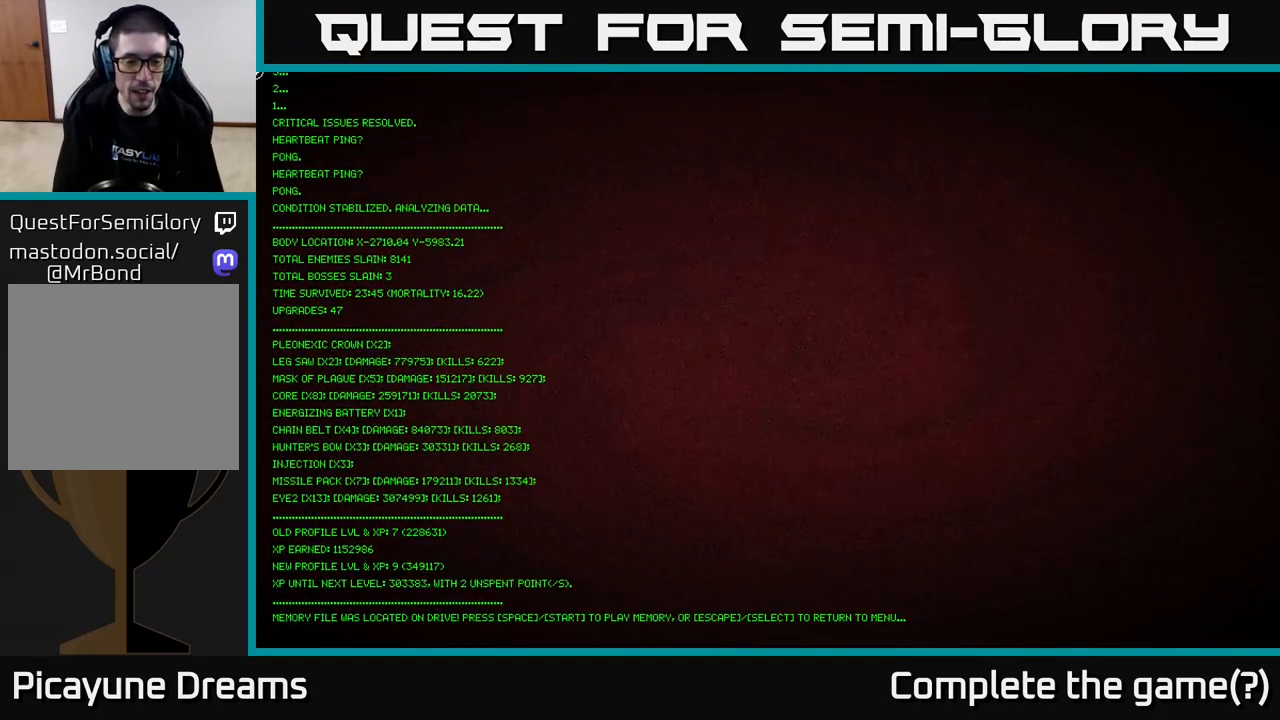
{"buttons": [], "left_stick": "center", "right_stick": "center", "events": []}
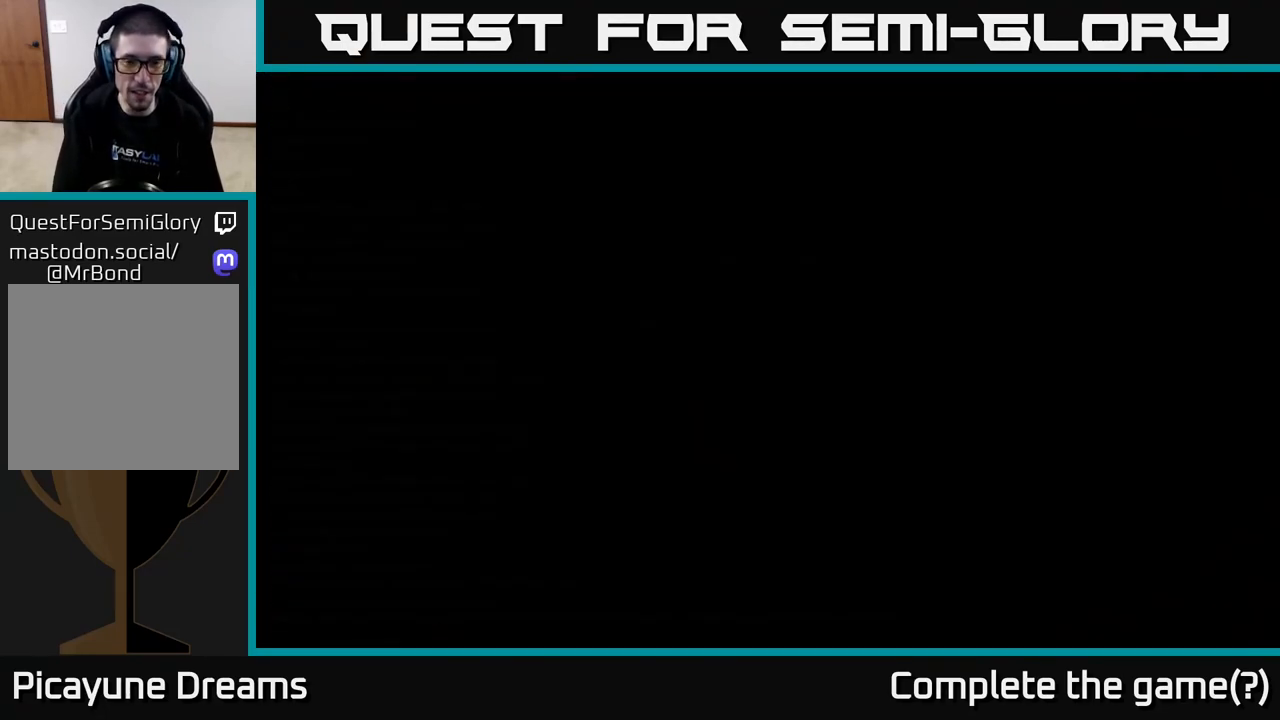
{"buttons": [], "left_stick": "center", "right_stick": "center", "events": []}
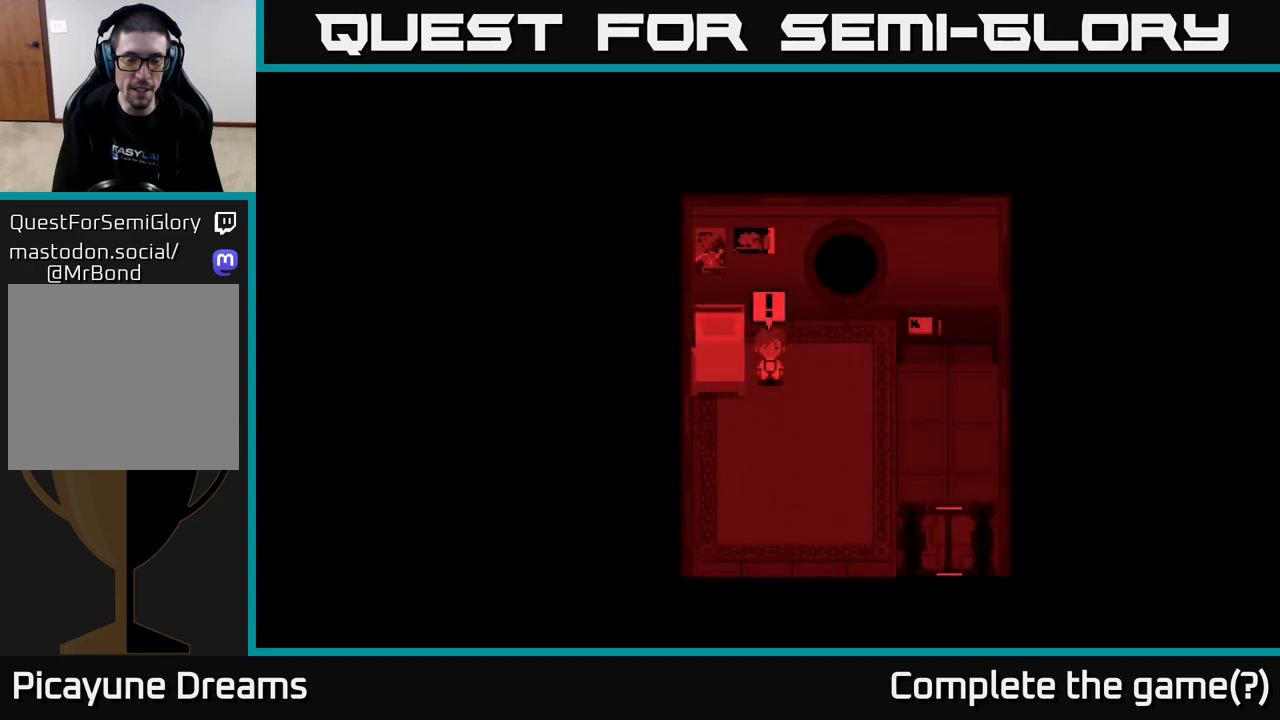
{"buttons": [], "left_stick": "center", "right_stick": "center", "events": [[233, "left_stick", "right"], [483, "left_stick", "center"]]}
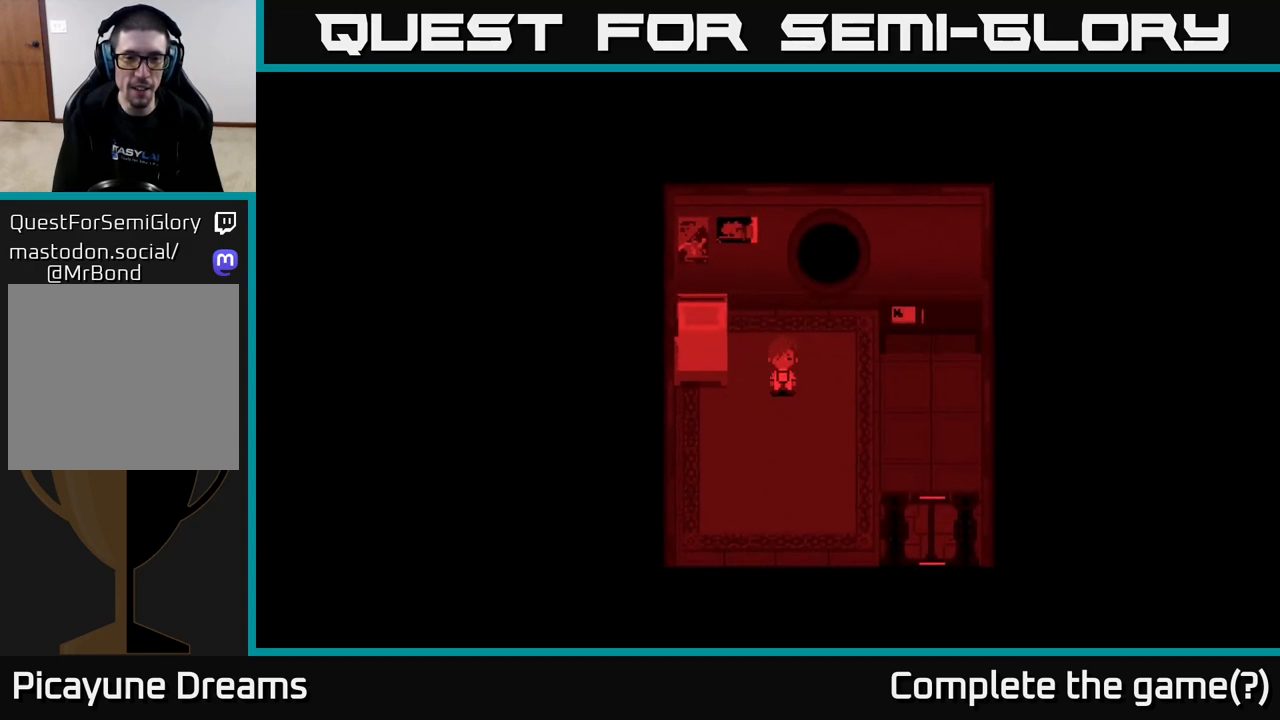
{"buttons": ["A"], "left_stick": "center", "right_stick": "center", "events": [[17, "left_stick", "left"], [167, "left_stick", "up-left"], [300, "left_stick", "center"], [400, "A", "down"]]}
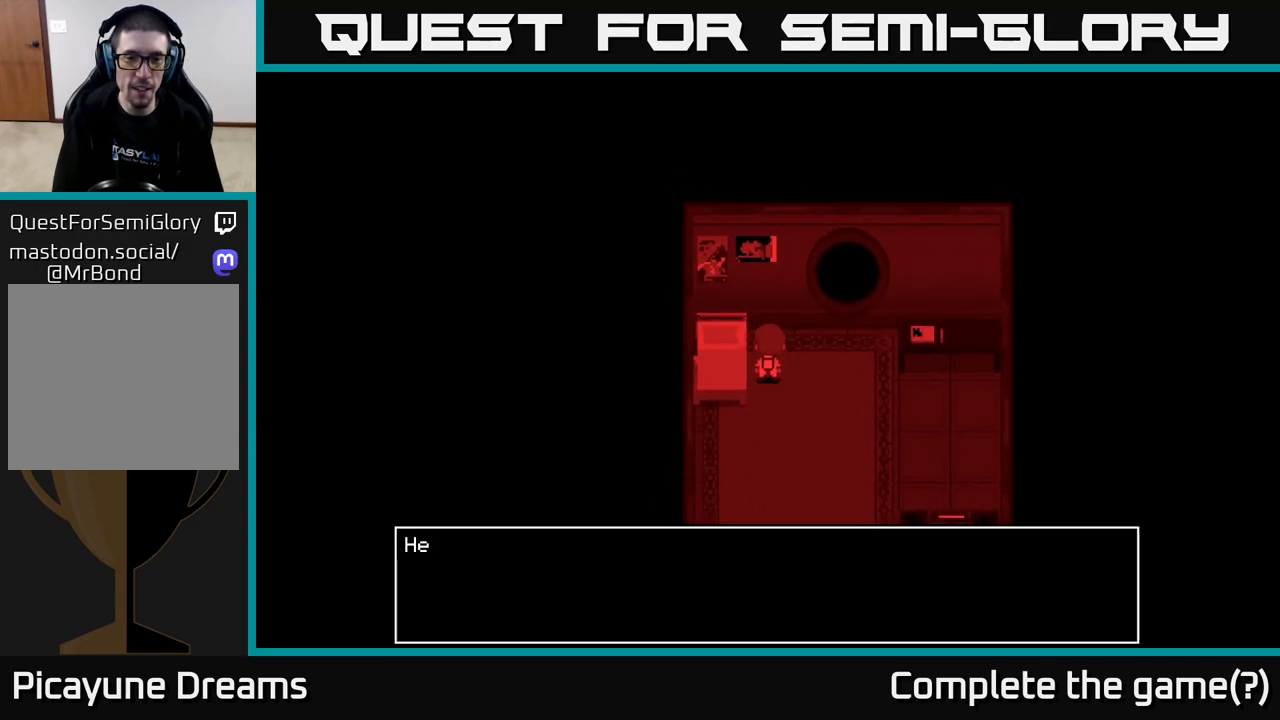
{"buttons": [], "left_stick": "center", "right_stick": "center", "events": [[67, "A", "up"], [300, "A", "down"], [483, "A", "up"]]}
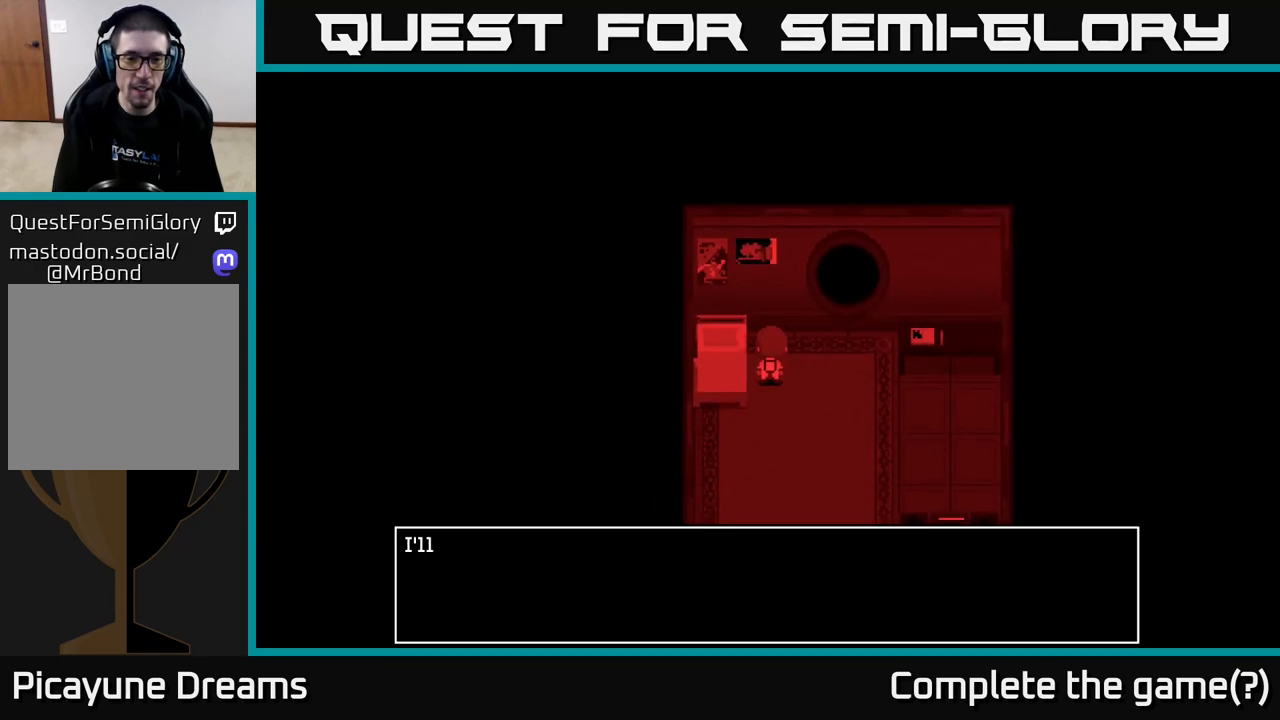
{"buttons": [], "left_stick": "center", "right_stick": "center", "events": [[100, "A", "down"], [233, "A", "up"], [350, "A", "down"], [483, "A", "up"]]}
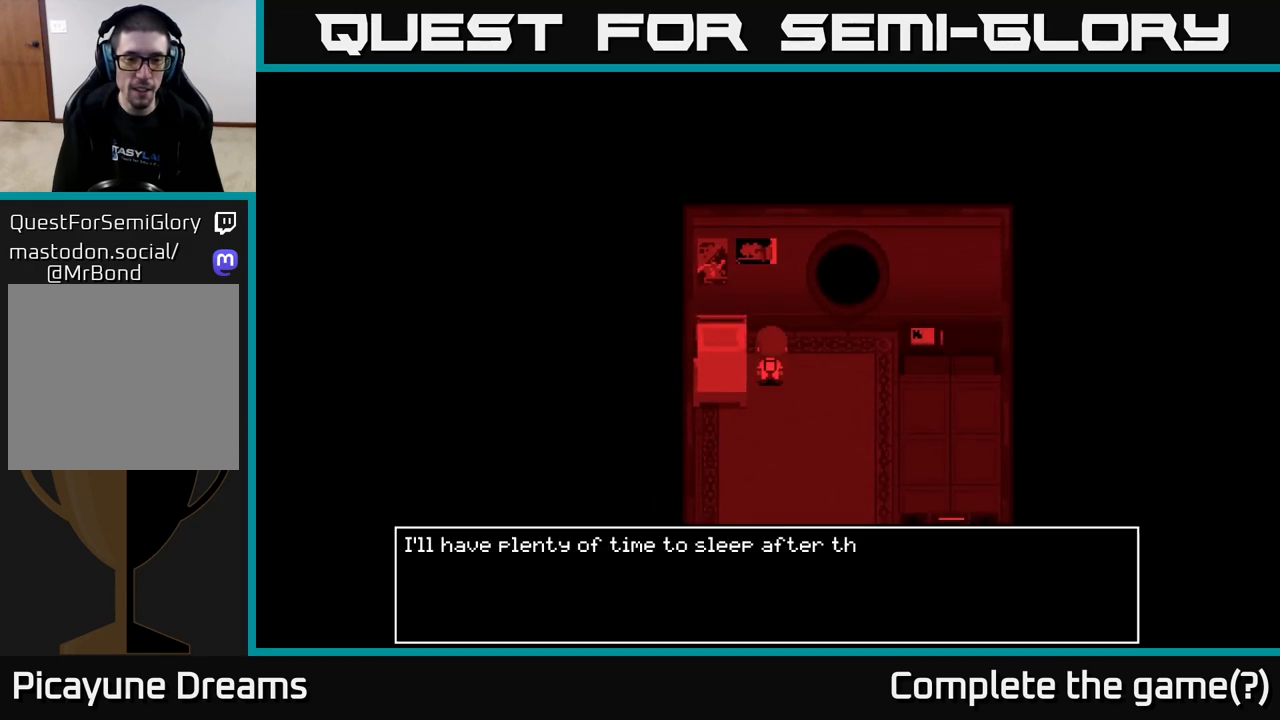
{"buttons": [], "left_stick": "center", "right_stick": "center", "events": []}
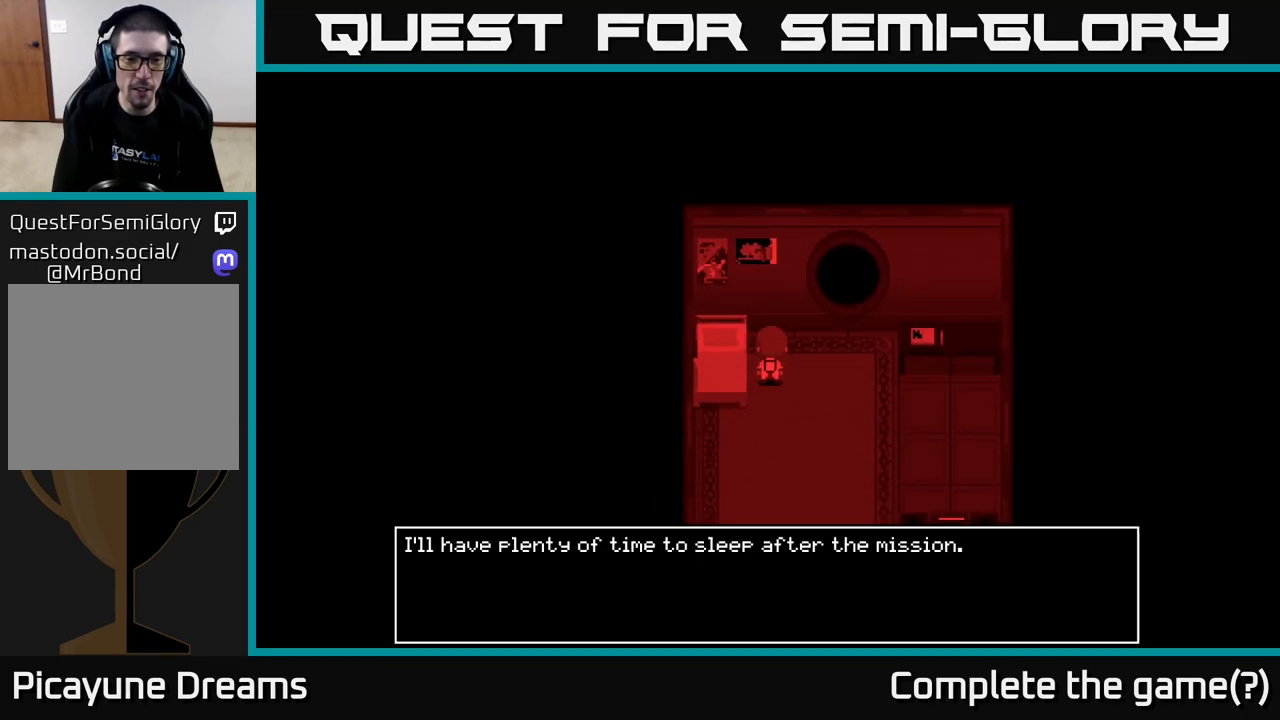
{"buttons": [], "left_stick": "down-right", "right_stick": "center", "events": [[117, "A", "down"], [233, "left_stick", "right"], [300, "A", "up"], [300, "left_stick", "down-right"]]}
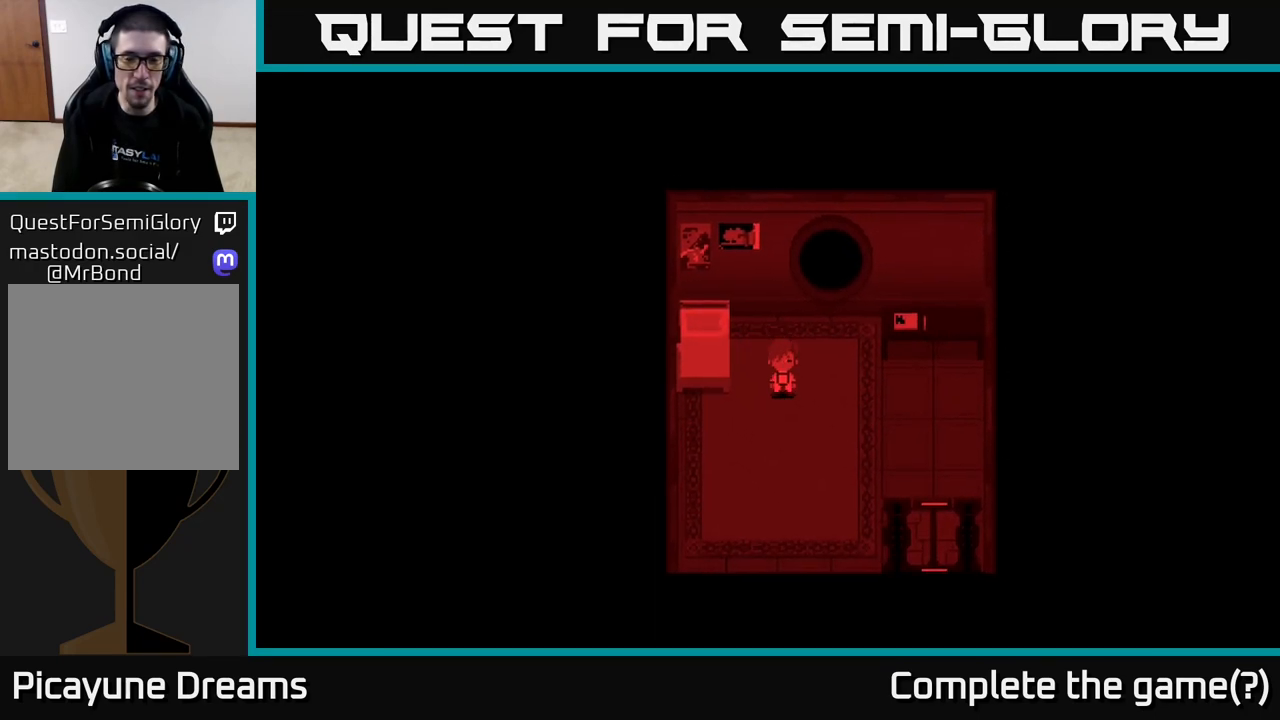
{"buttons": [], "left_stick": "down-right", "right_stick": "center", "events": []}
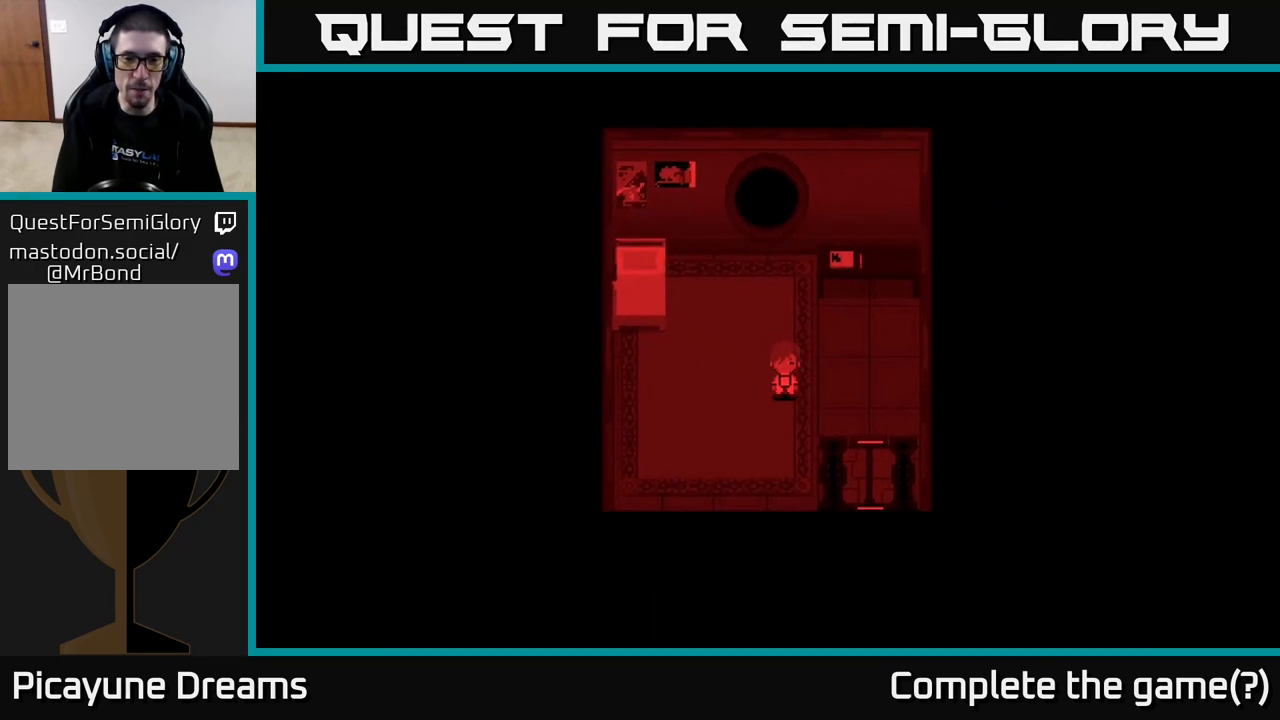
{"buttons": [], "left_stick": "down", "right_stick": "center", "events": [[500, "left_stick", "down"]]}
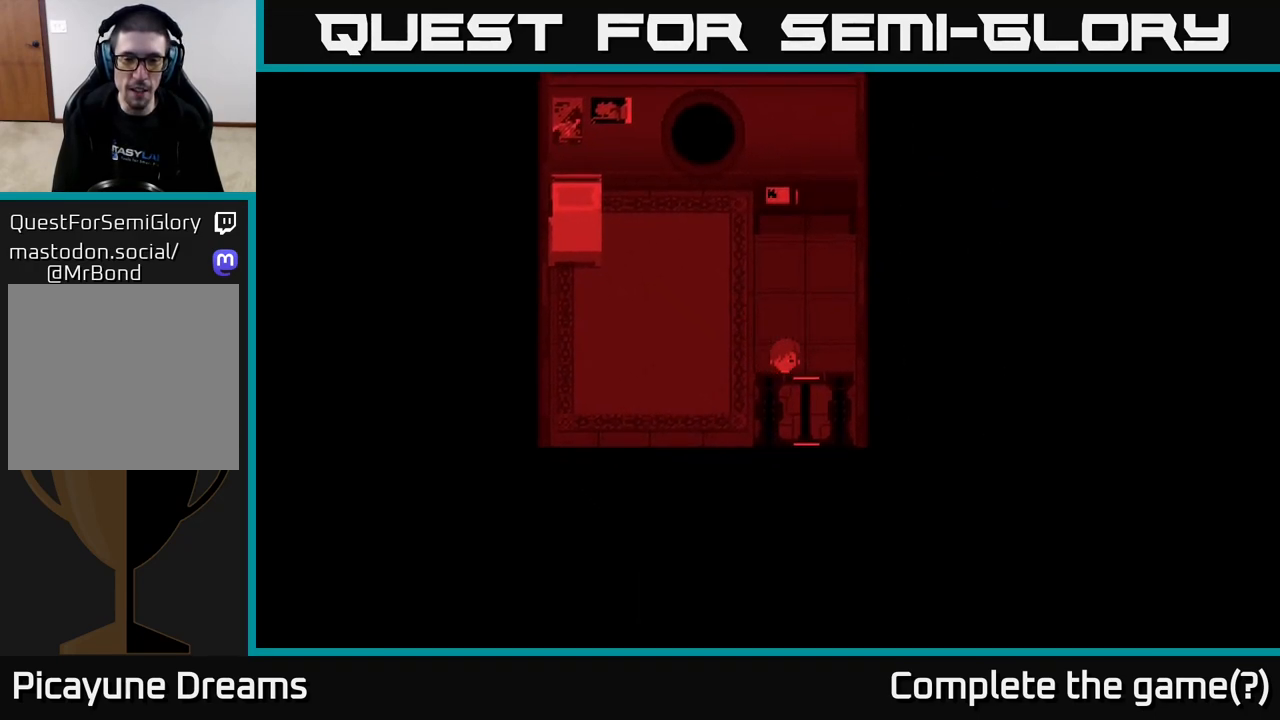
{"buttons": [], "left_stick": "down", "right_stick": "center", "events": [[200, "A", "down"], [233, "left_stick", "center"], [350, "A", "up"], [483, "left_stick", "down"]]}
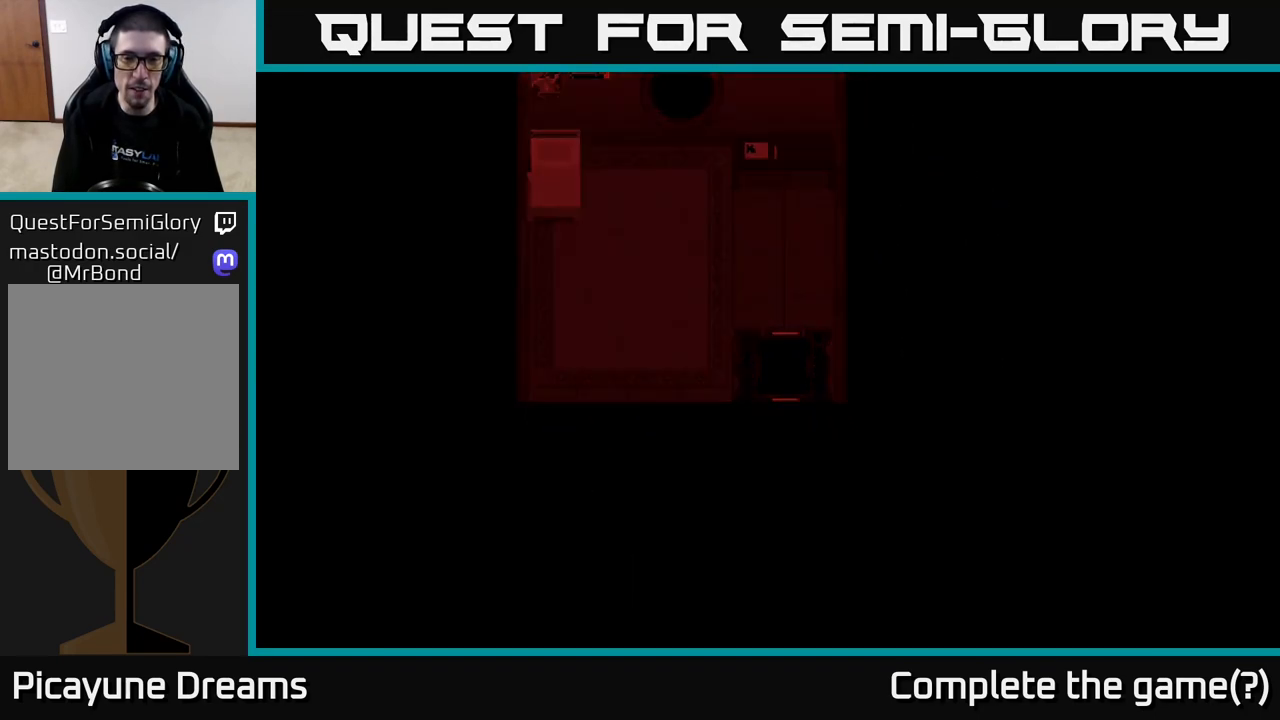
{"buttons": [], "left_stick": "center", "right_stick": "center", "events": [[383, "left_stick", "center"]]}
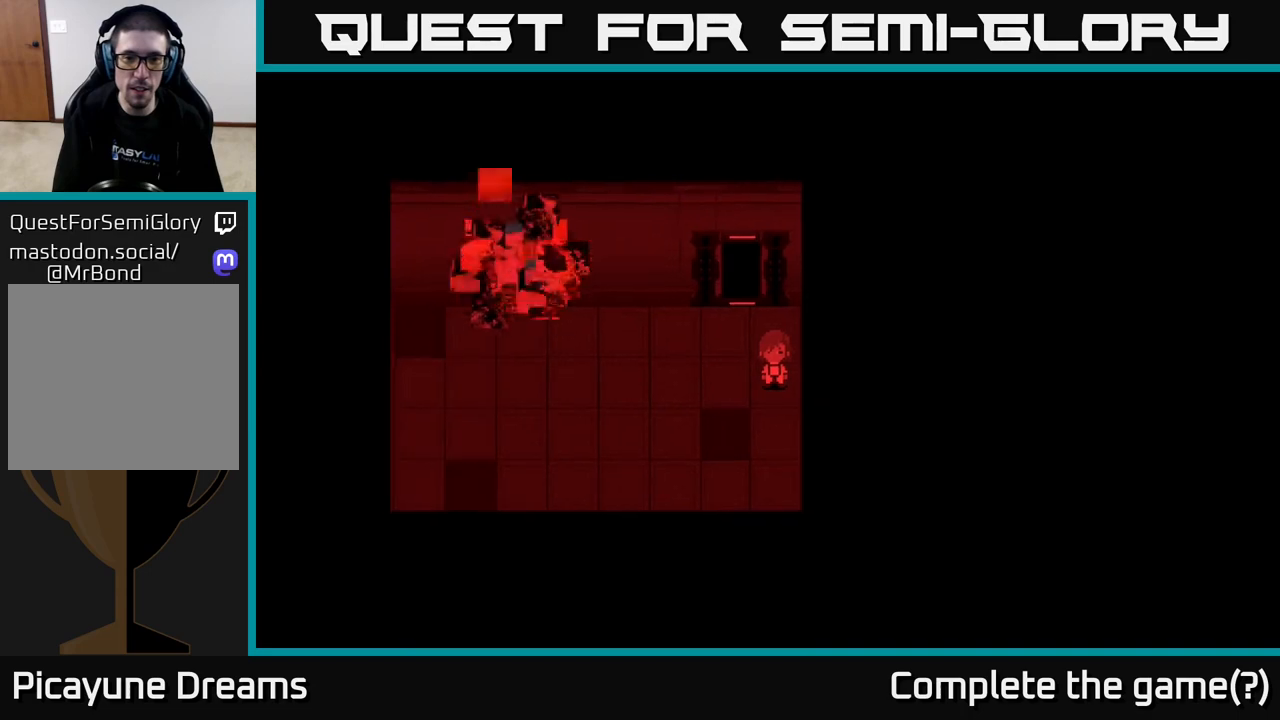
{"buttons": [], "left_stick": "left", "right_stick": "center", "events": [[133, "left_stick", "down-left"], [267, "left_stick", "left"]]}
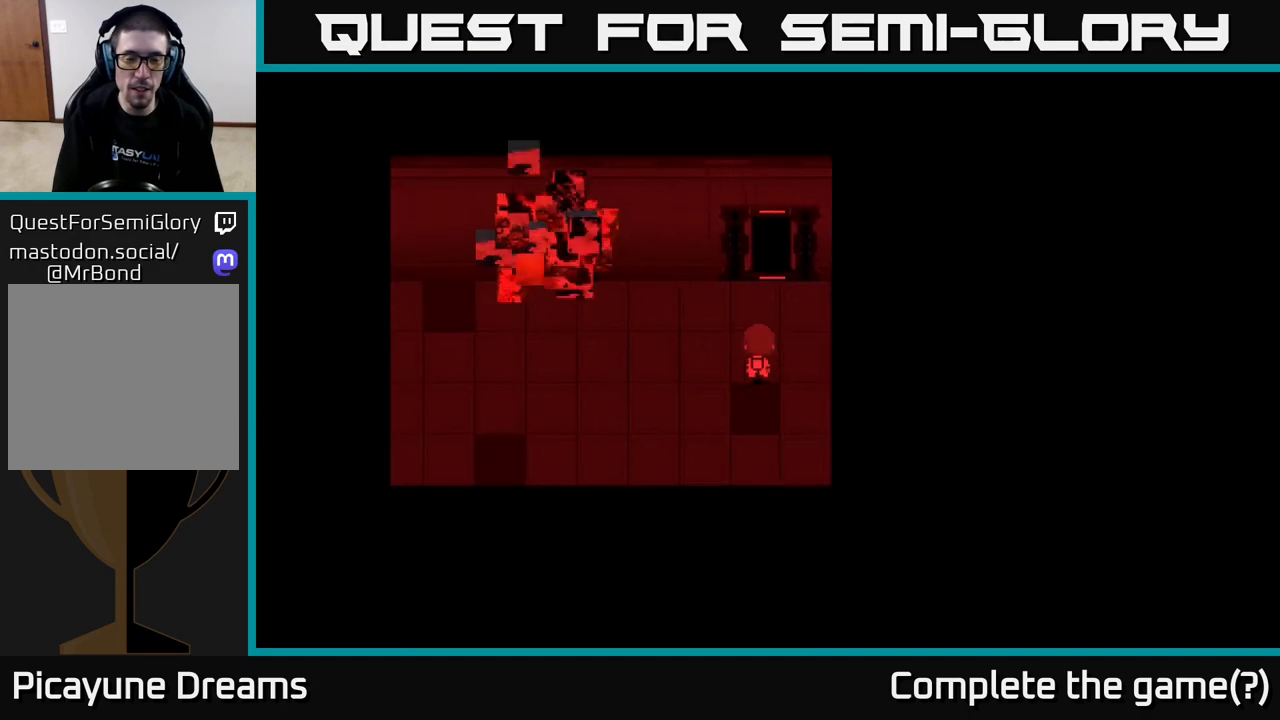
{"buttons": [], "left_stick": "left", "right_stick": "center", "events": []}
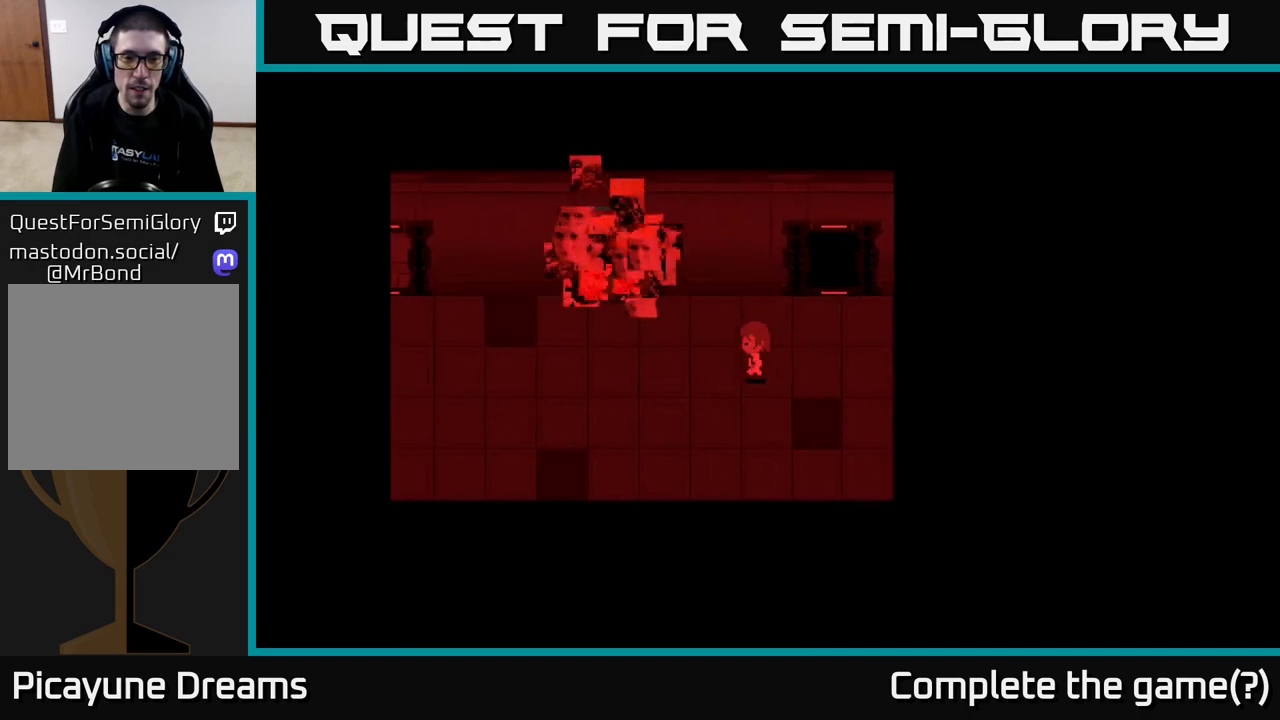
{"buttons": [], "left_stick": "left", "right_stick": "center", "events": []}
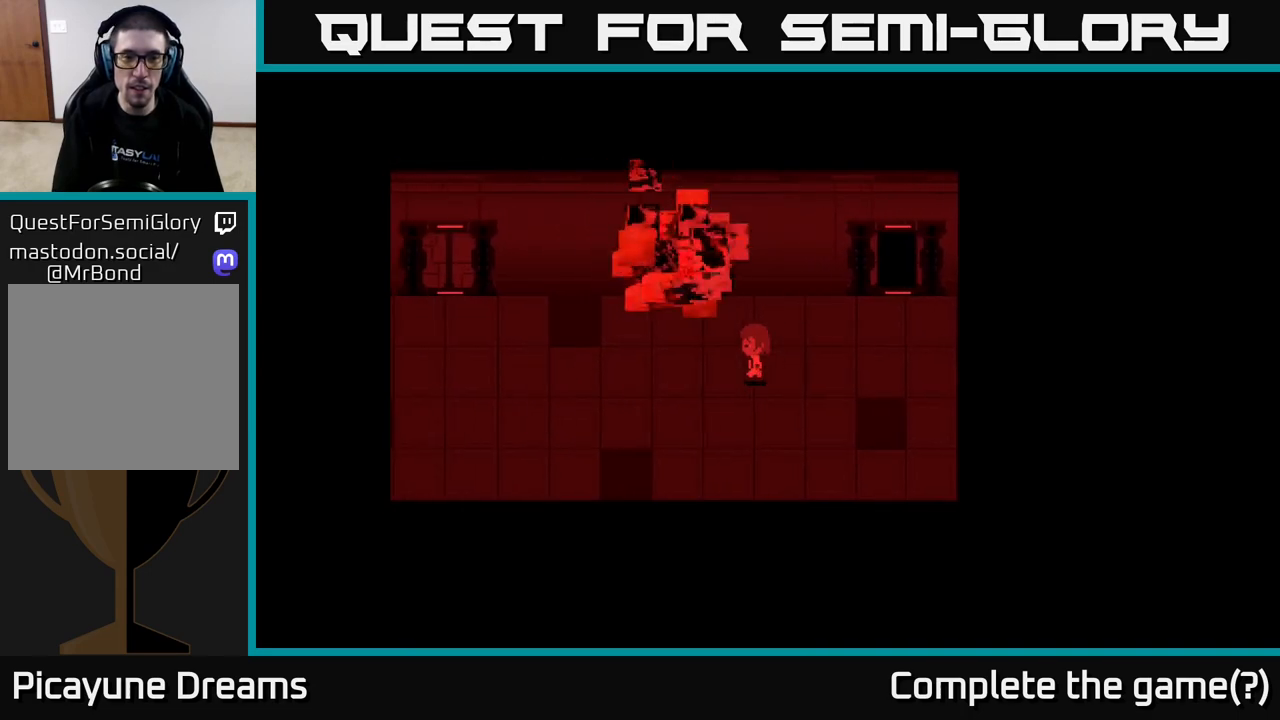
{"buttons": [], "left_stick": "left", "right_stick": "center", "events": []}